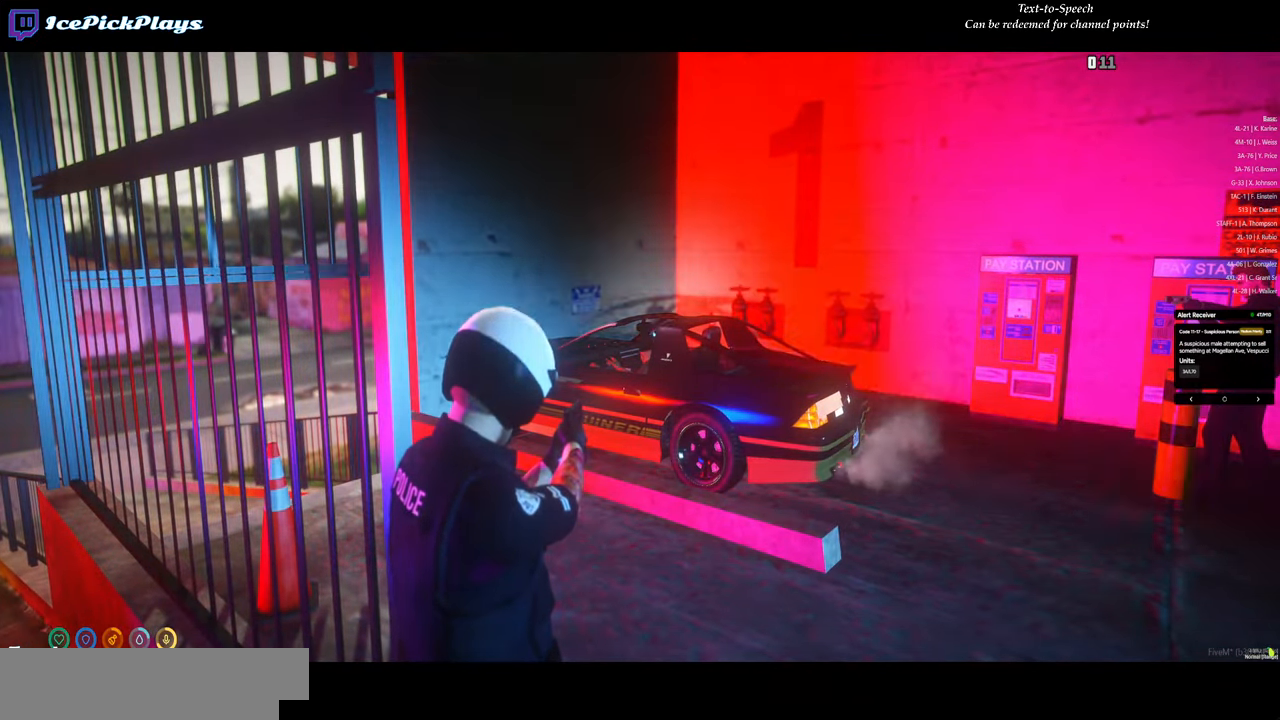
Gameplay with keyboard and mouse; each line is a JSON object with the keys and mouse buttons held at the frame after it. "events" lists presses ("down") and releases ("up") of "alt_l", "alt_r", "caps_lock", "ctrl_l", "ctrl_r", "down", "escape", "left", "right", "shift_l", "shift_r", "space", "tab", "up", "mouse_left" and "mouse_right" between this image and that frame as [ms after this image, input, new state], when the widget could be followed in between. "mouse_left", "mouse_right" = the "left", "right" buttons of the "mouse" list. No other keys are recorded. Mouse movement is not recorded. Not read: return.
{"keys": [], "mouse": ["right"], "events": []}
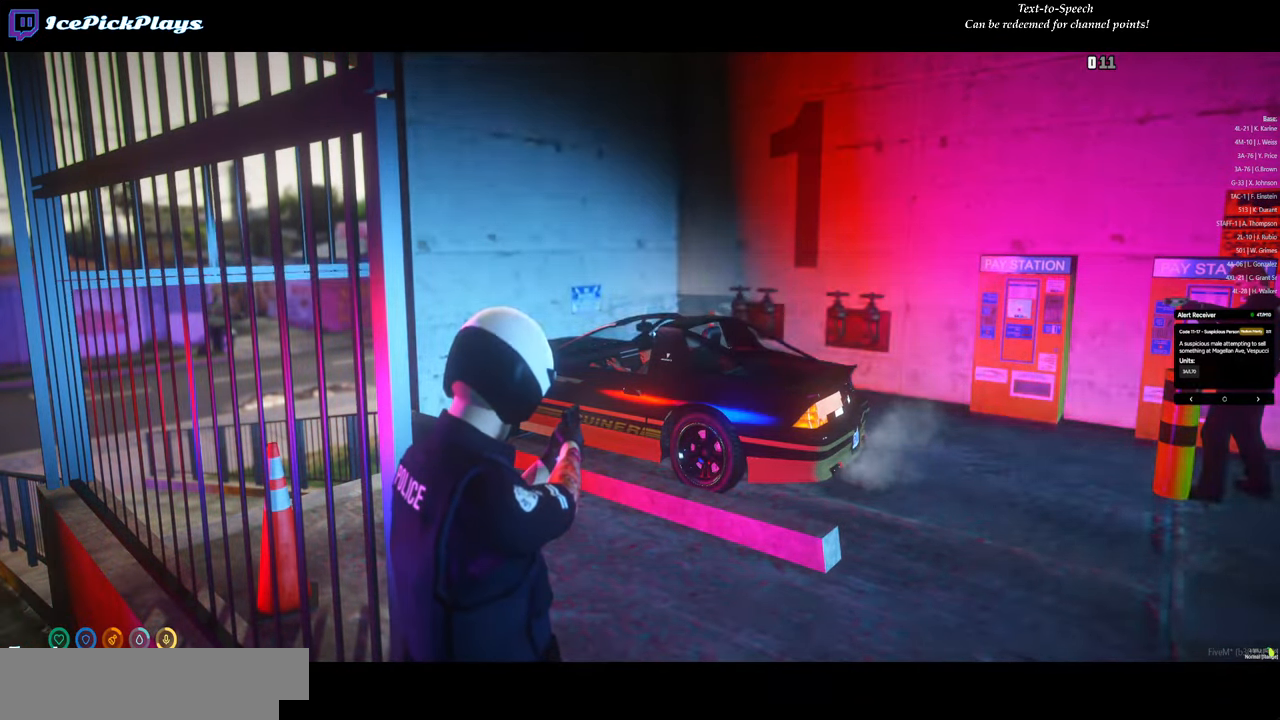
{"keys": [], "mouse": ["right"], "events": []}
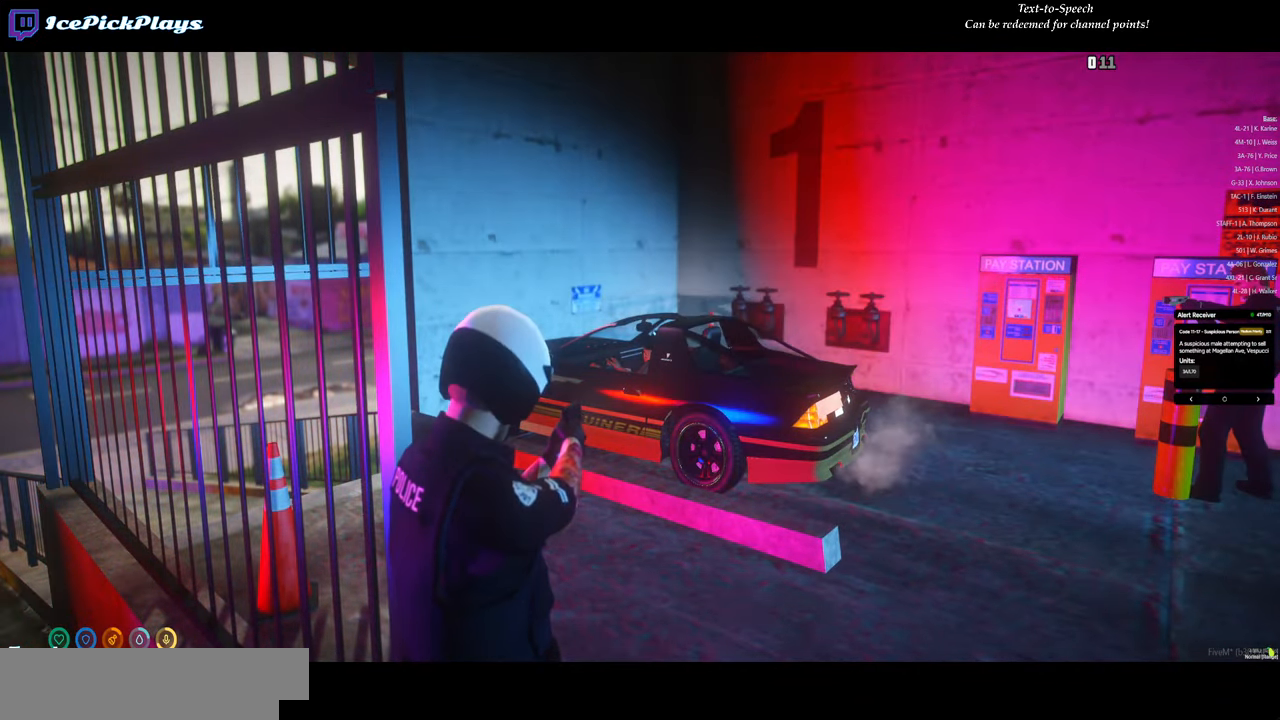
{"keys": [], "mouse": ["right"], "events": []}
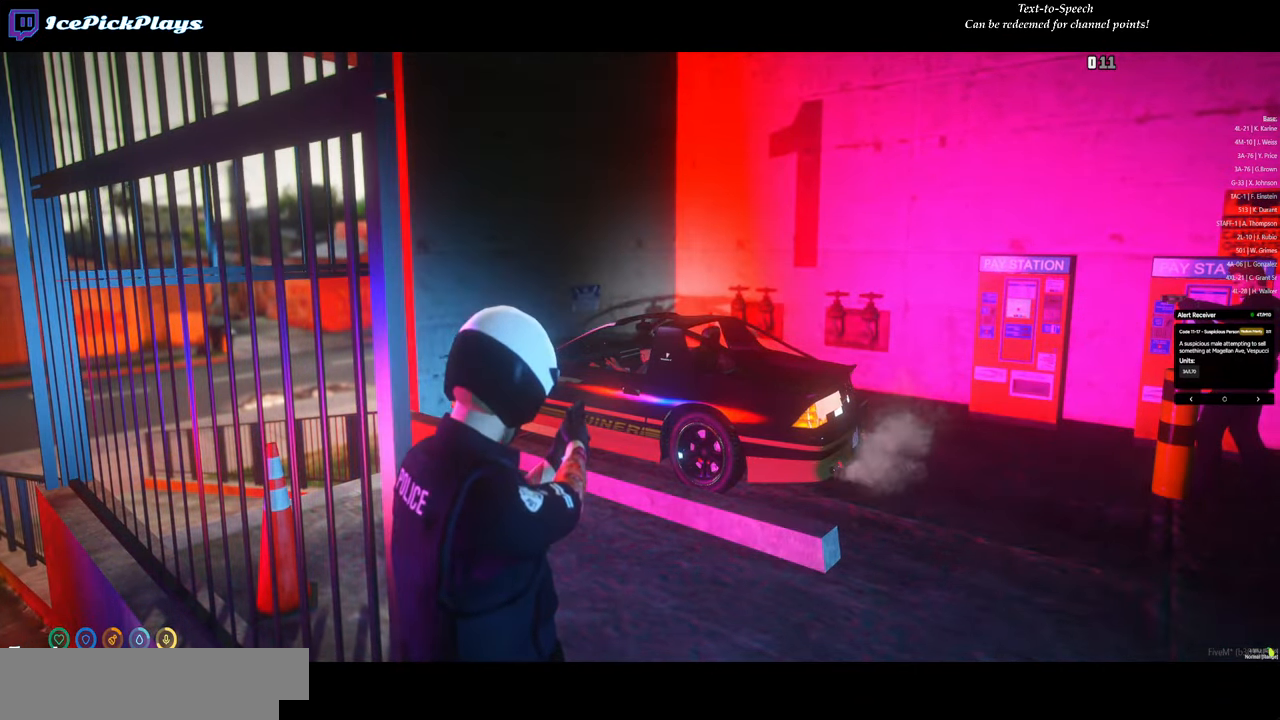
{"keys": [], "mouse": ["right"], "events": []}
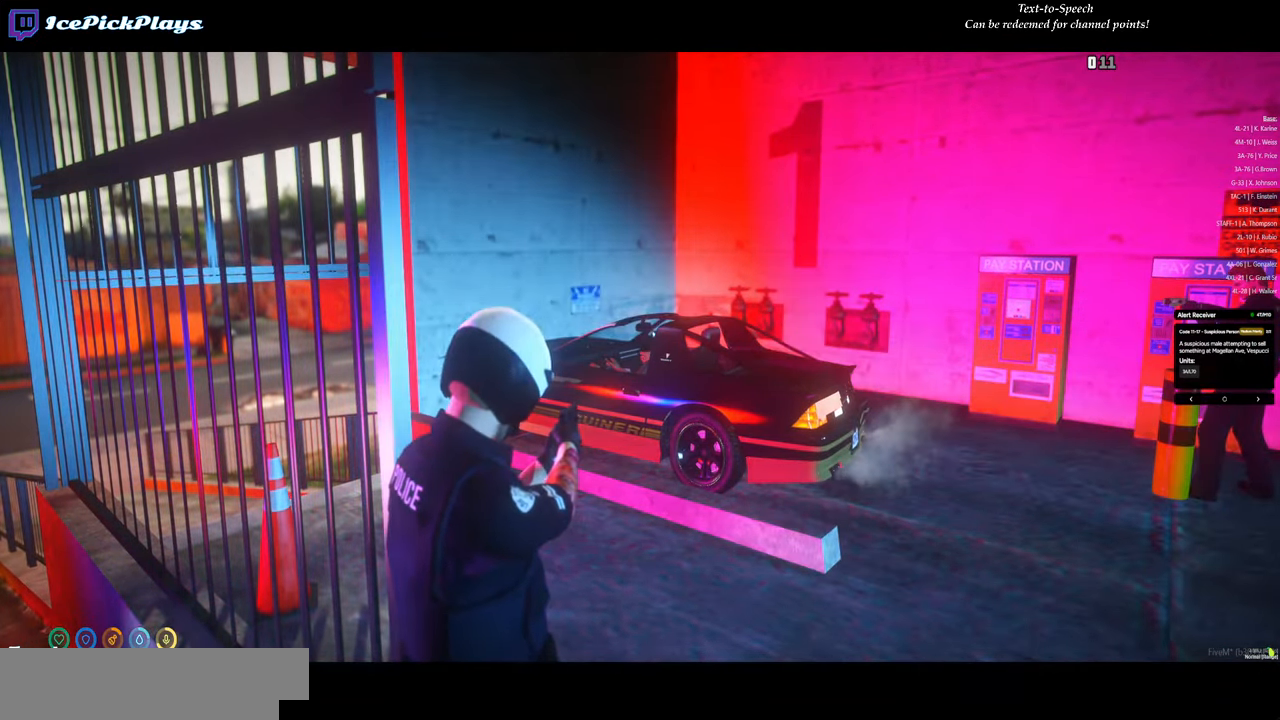
{"keys": [], "mouse": ["right"], "events": []}
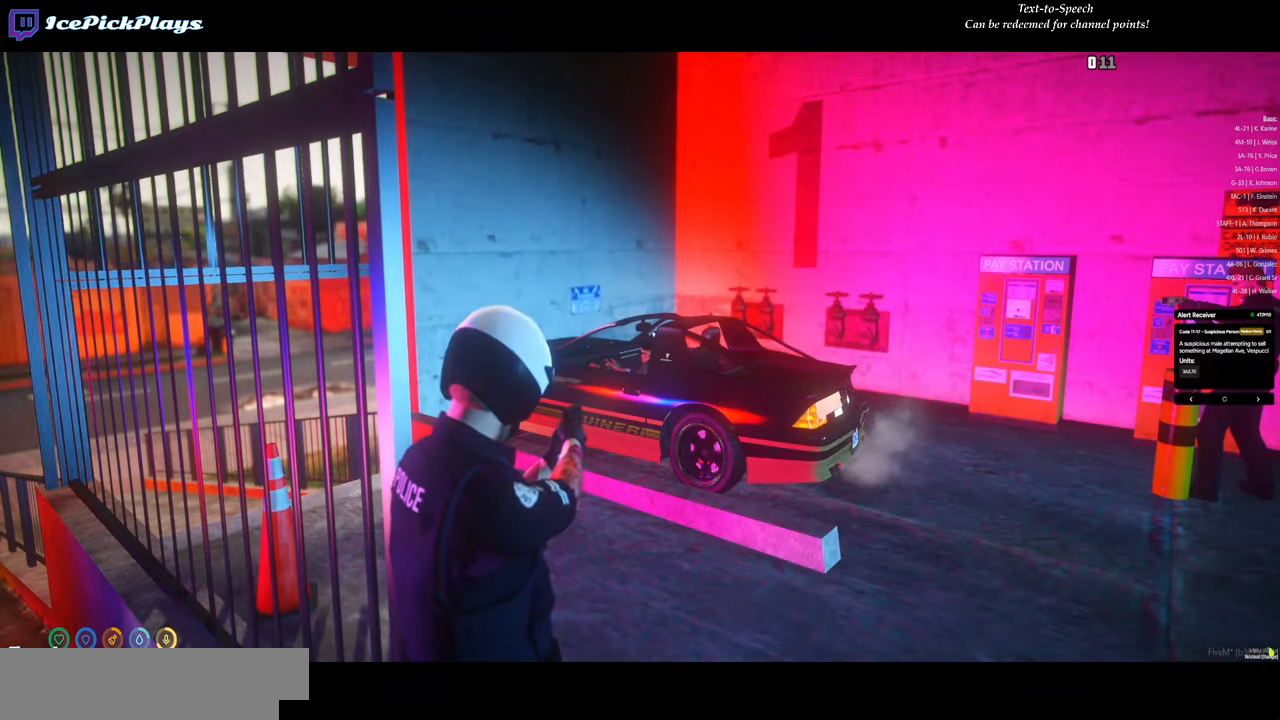
{"keys": [], "mouse": ["right"], "events": []}
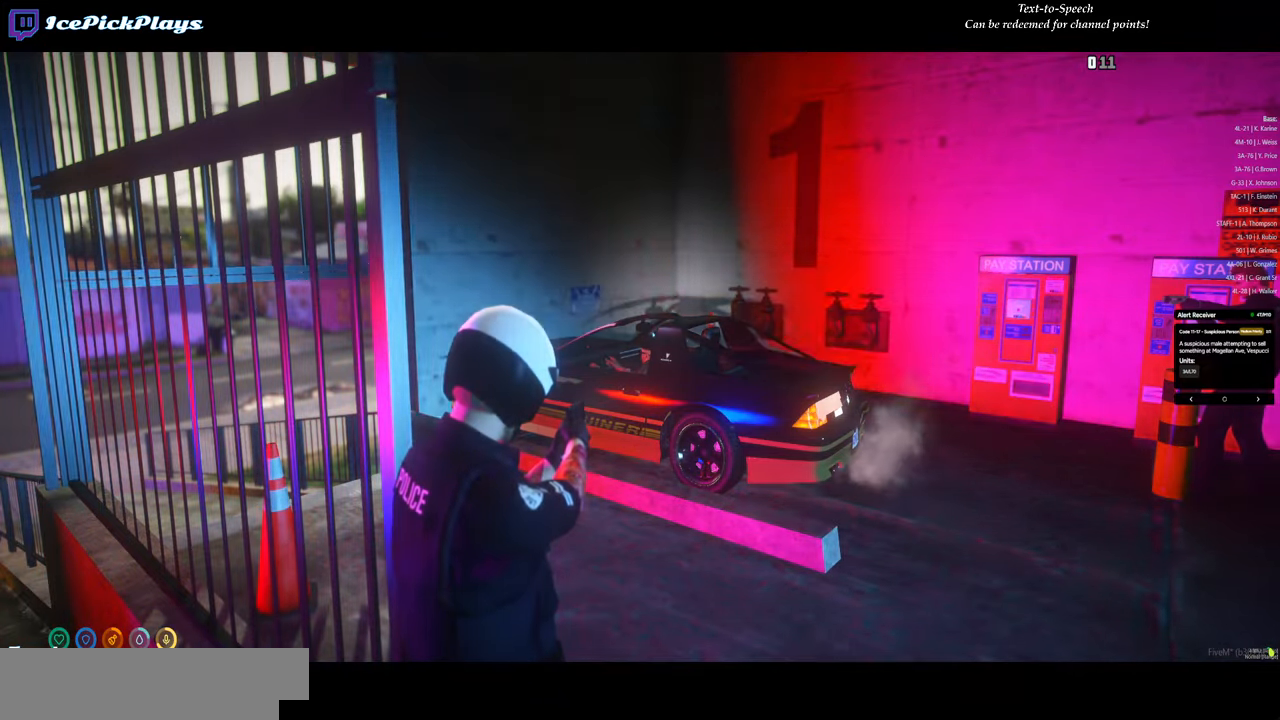
{"keys": [], "mouse": ["right"], "events": []}
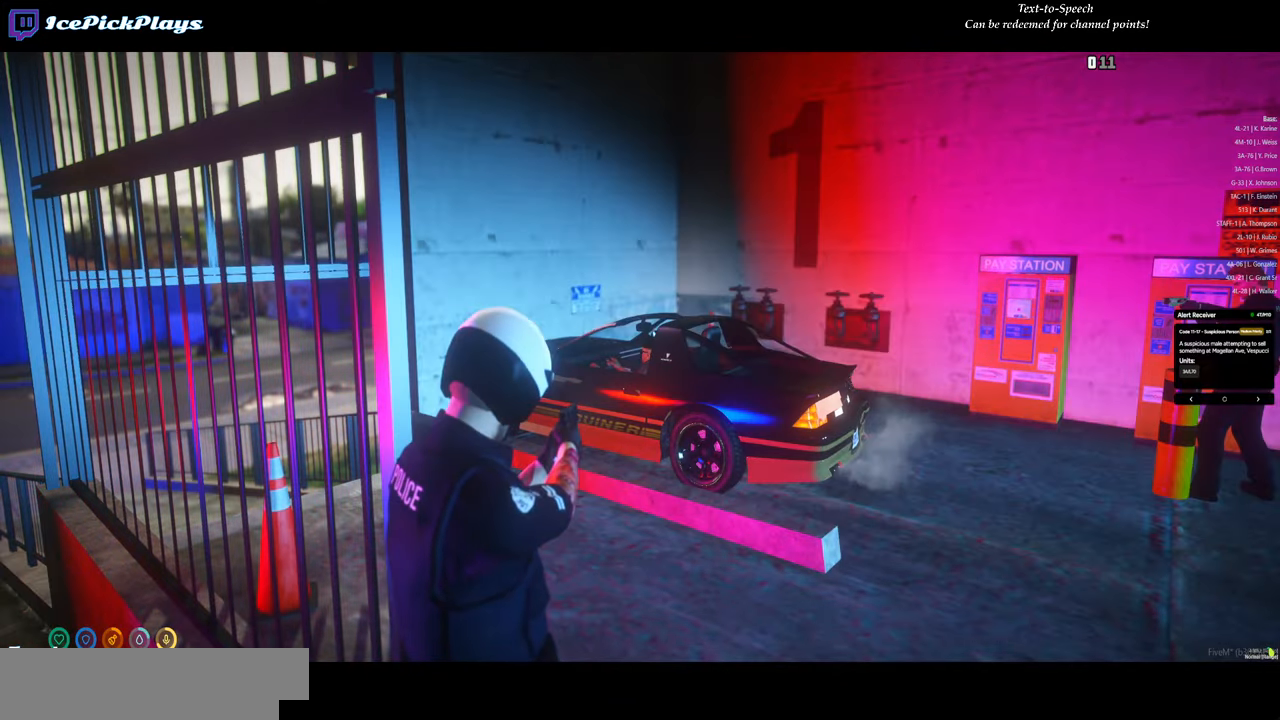
{"keys": [], "mouse": ["right"], "events": []}
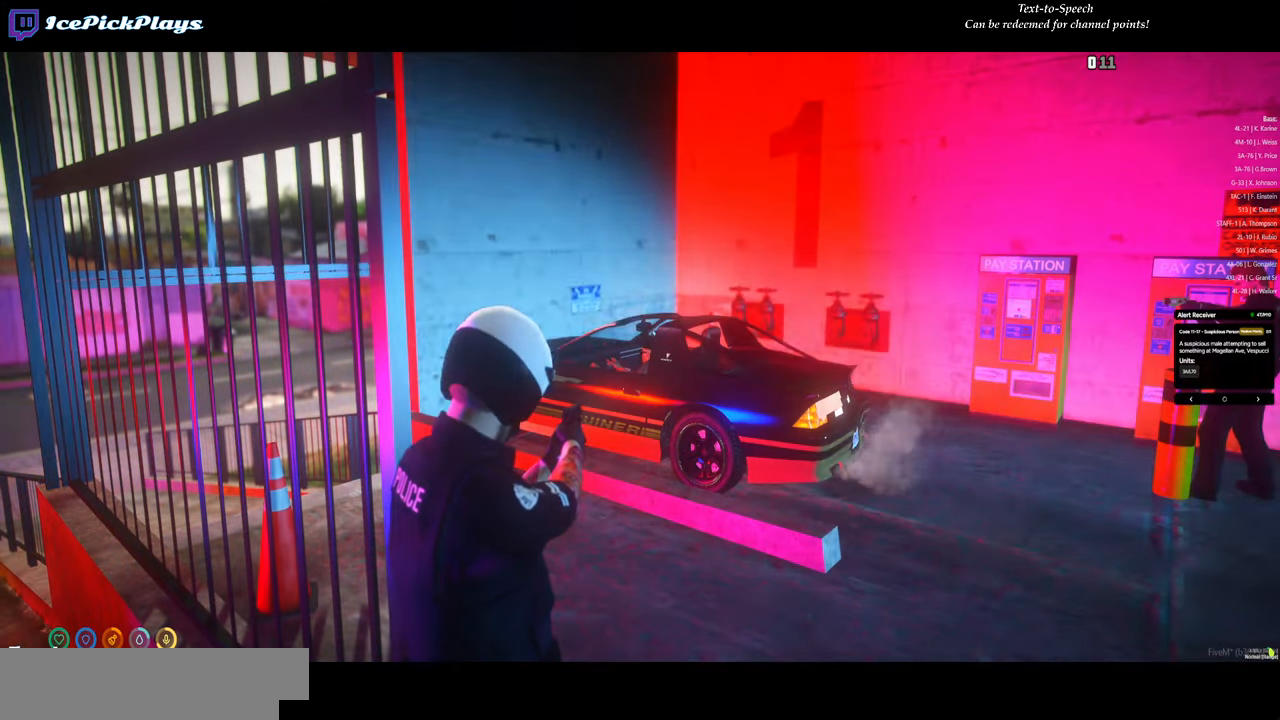
{"keys": [], "mouse": ["right"], "events": []}
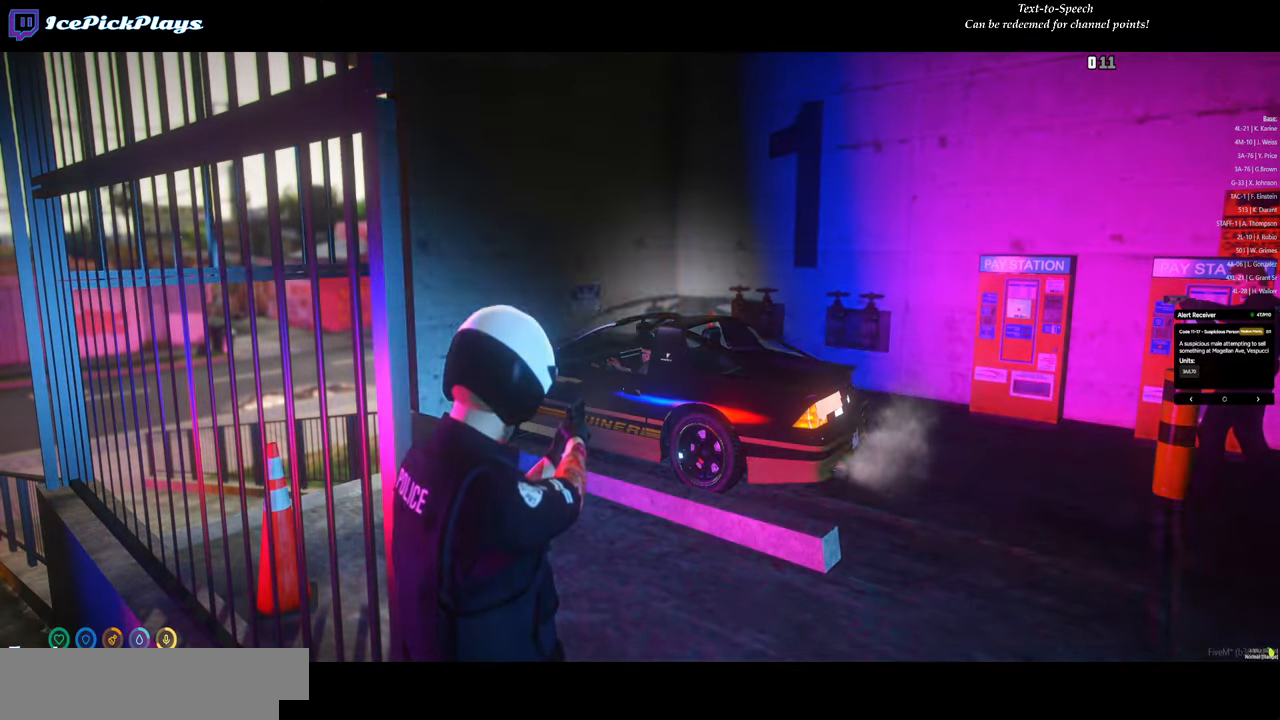
{"keys": [], "mouse": ["right"], "events": []}
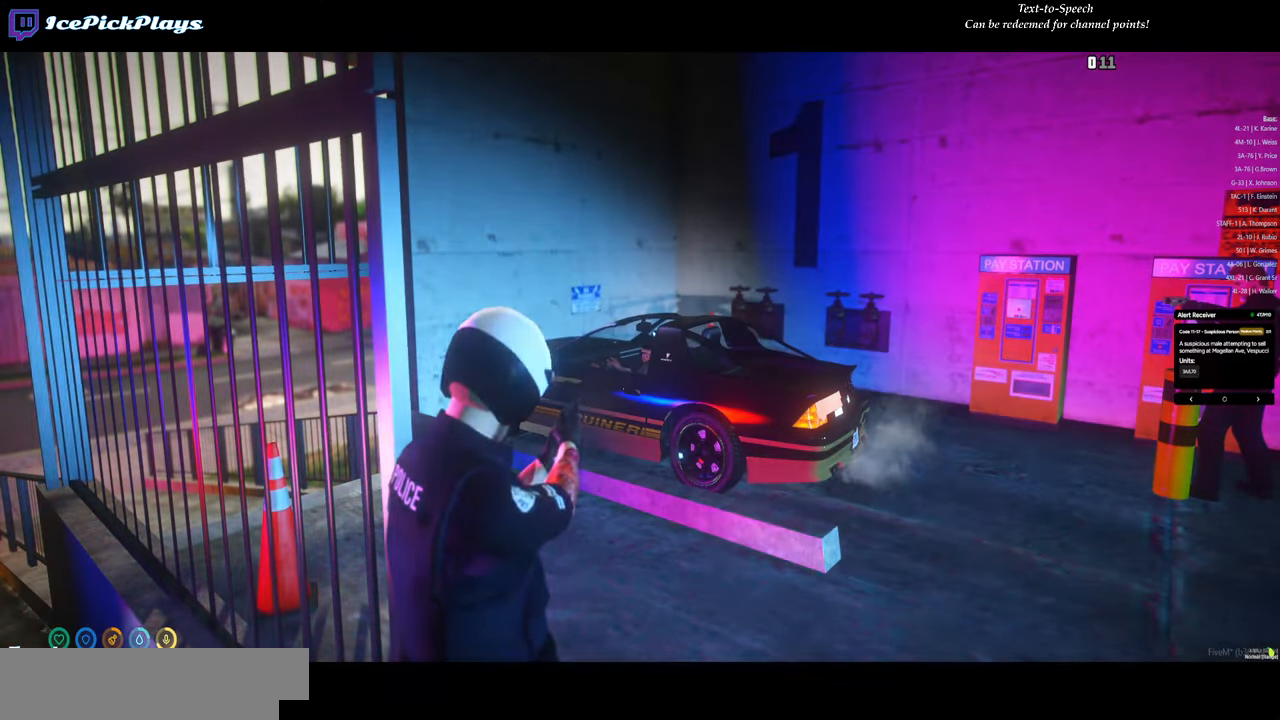
{"keys": [], "mouse": ["right"], "events": []}
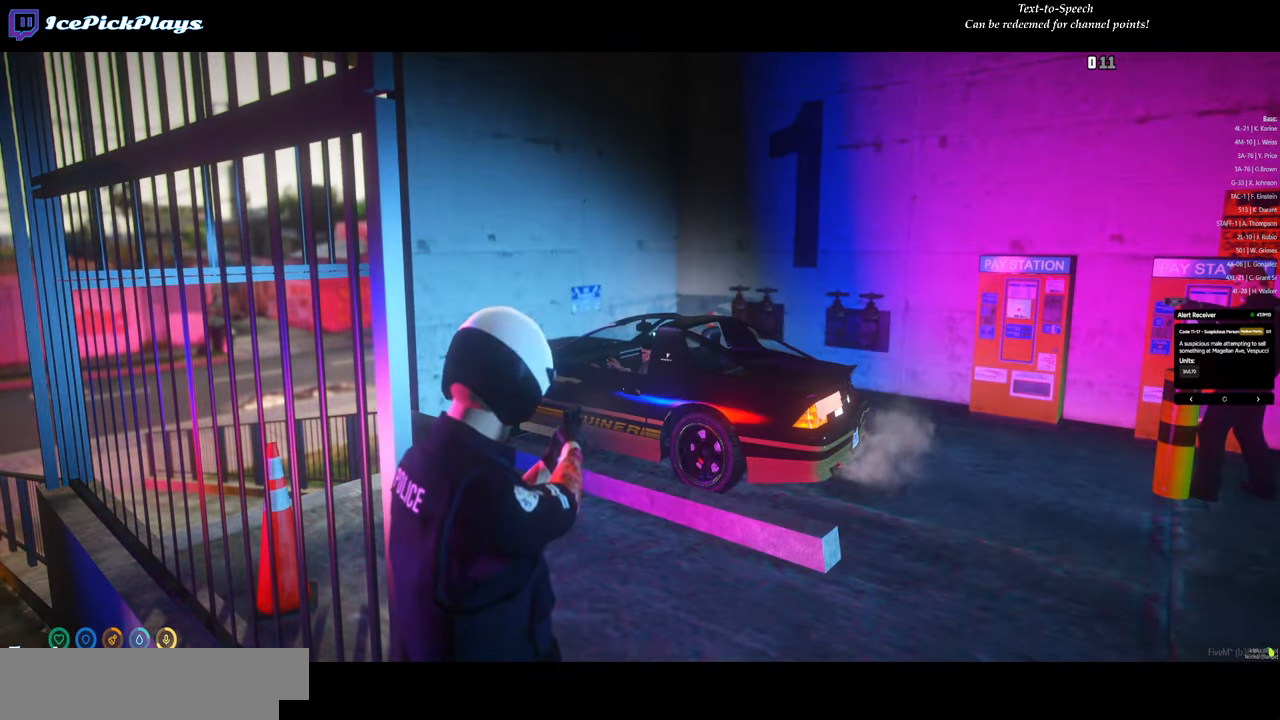
{"keys": [], "mouse": ["right"], "events": []}
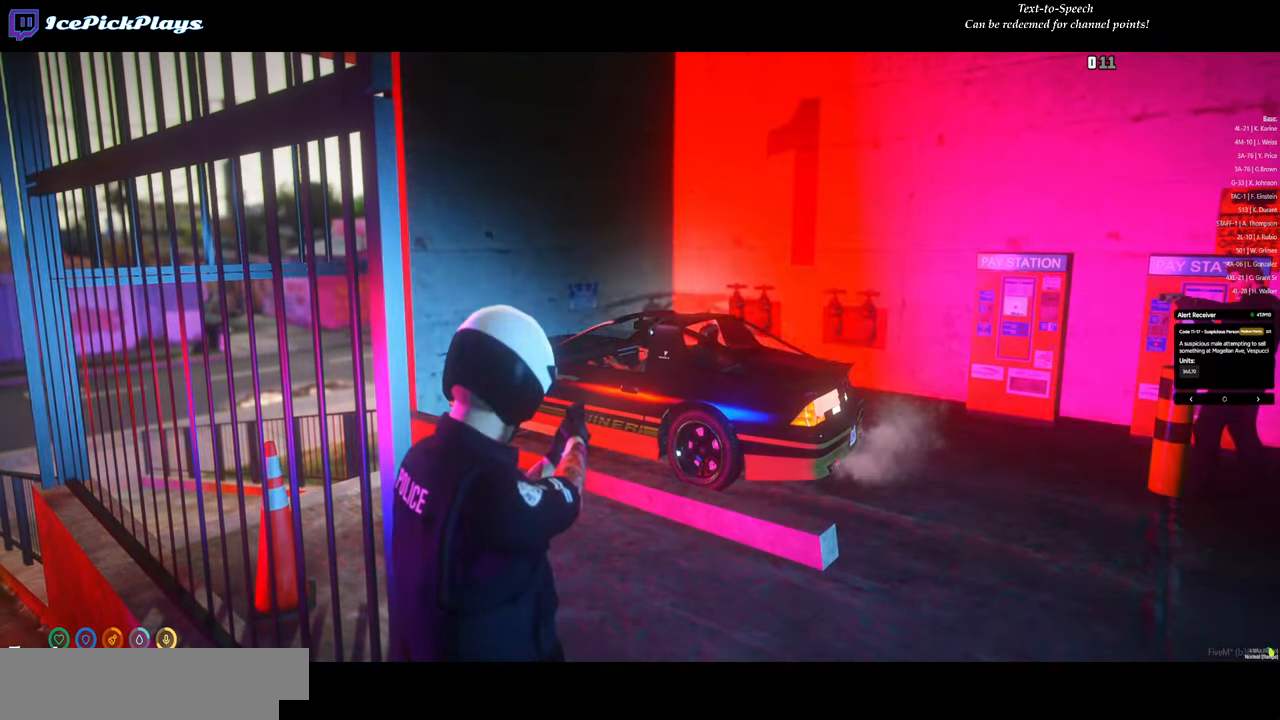
{"keys": [], "mouse": ["right"], "events": []}
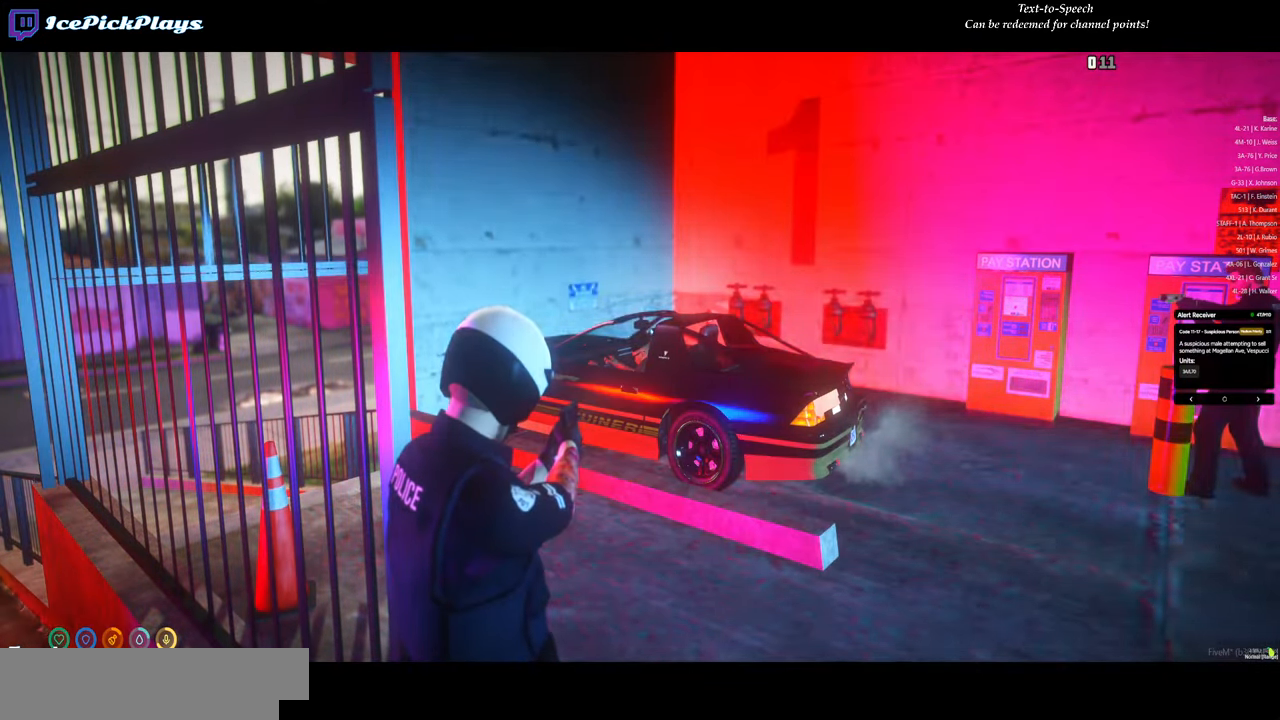
{"keys": [], "mouse": ["right"], "events": []}
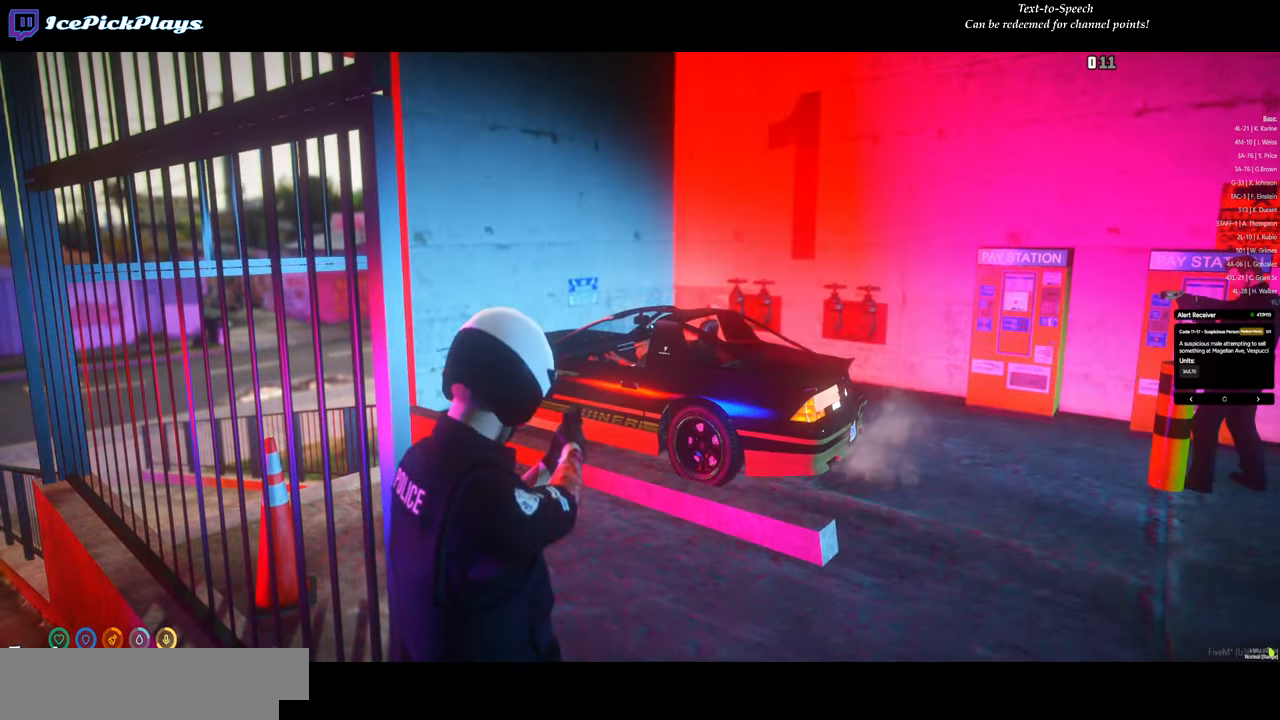
{"keys": [], "mouse": ["right"], "events": []}
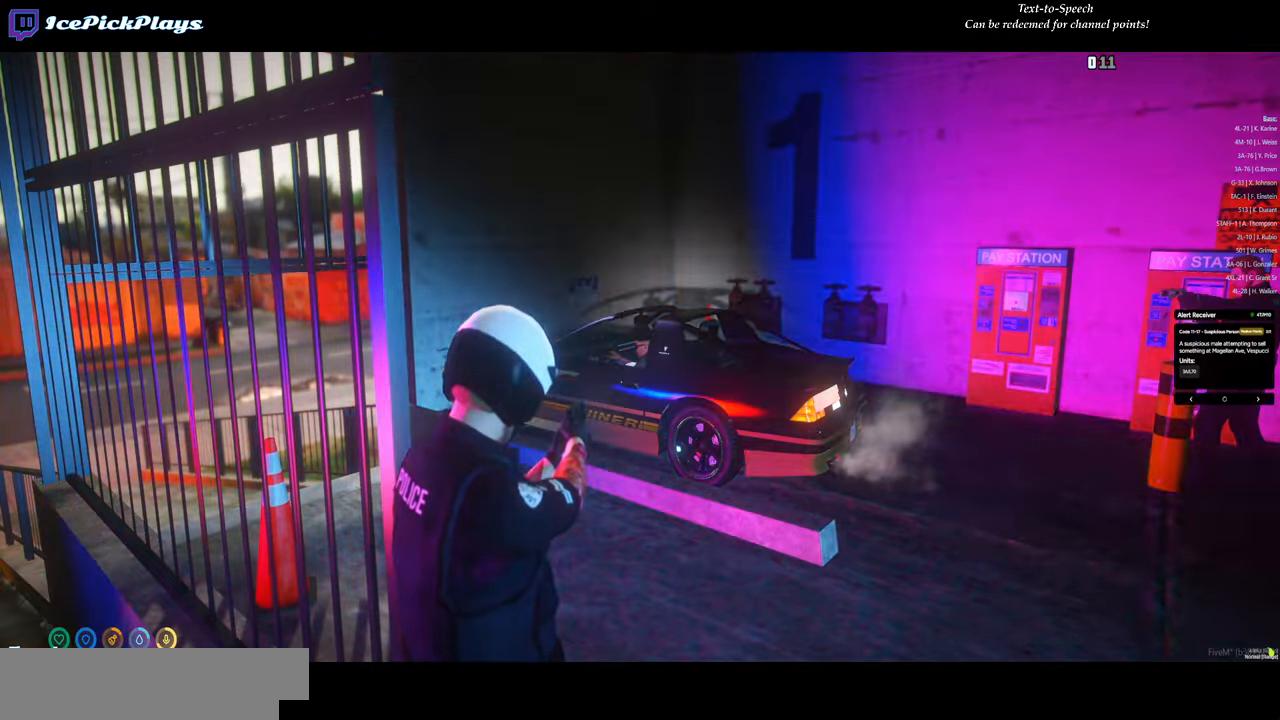
{"keys": [], "mouse": ["right"], "events": []}
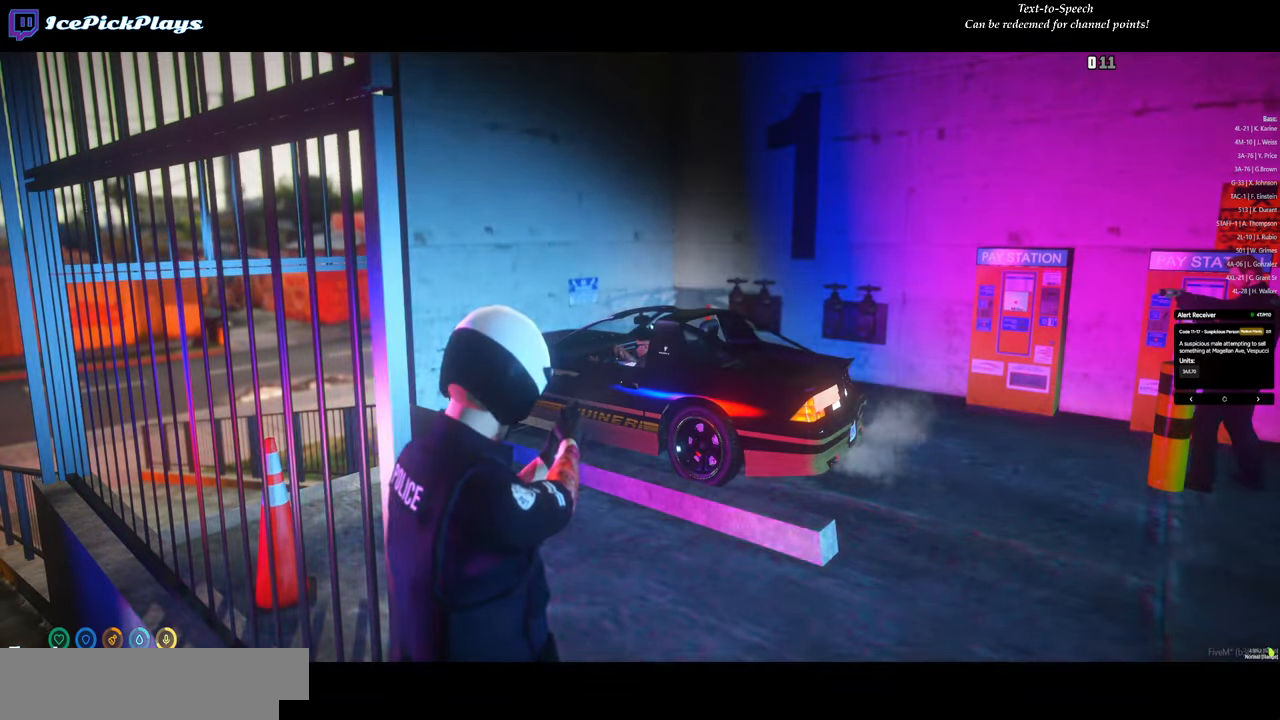
{"keys": [], "mouse": ["right"], "events": []}
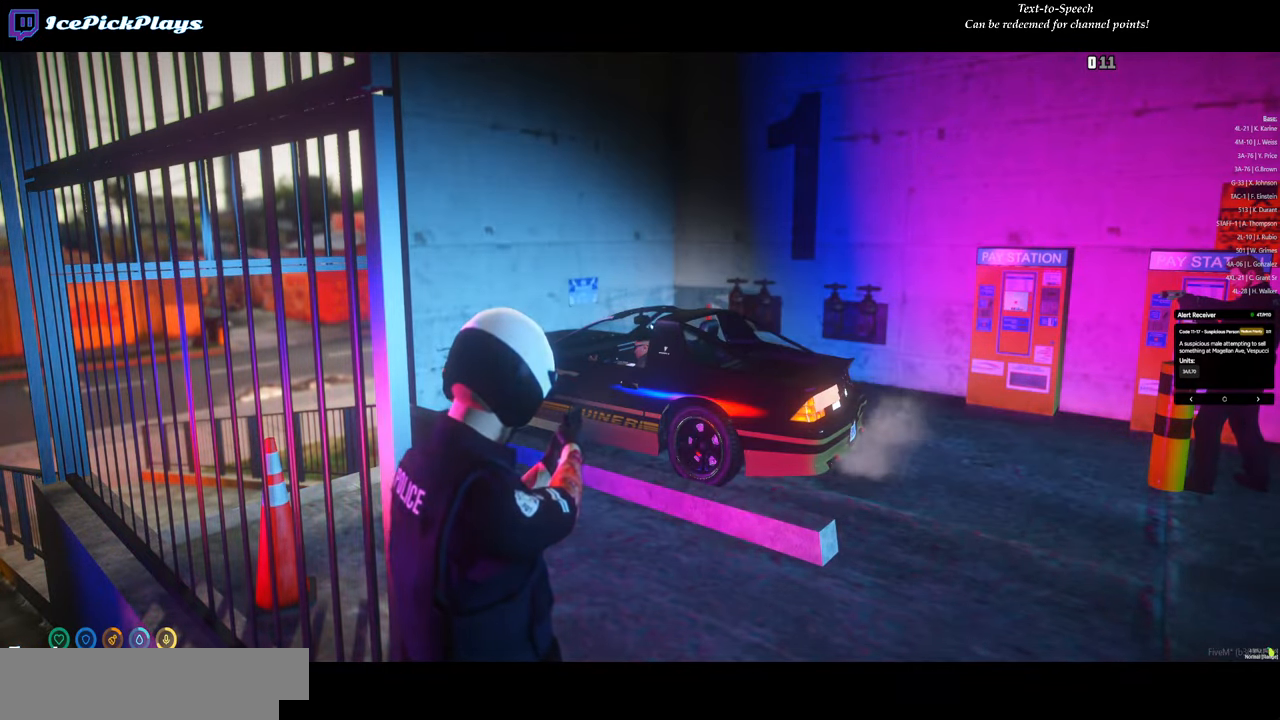
{"keys": [], "mouse": ["right"], "events": []}
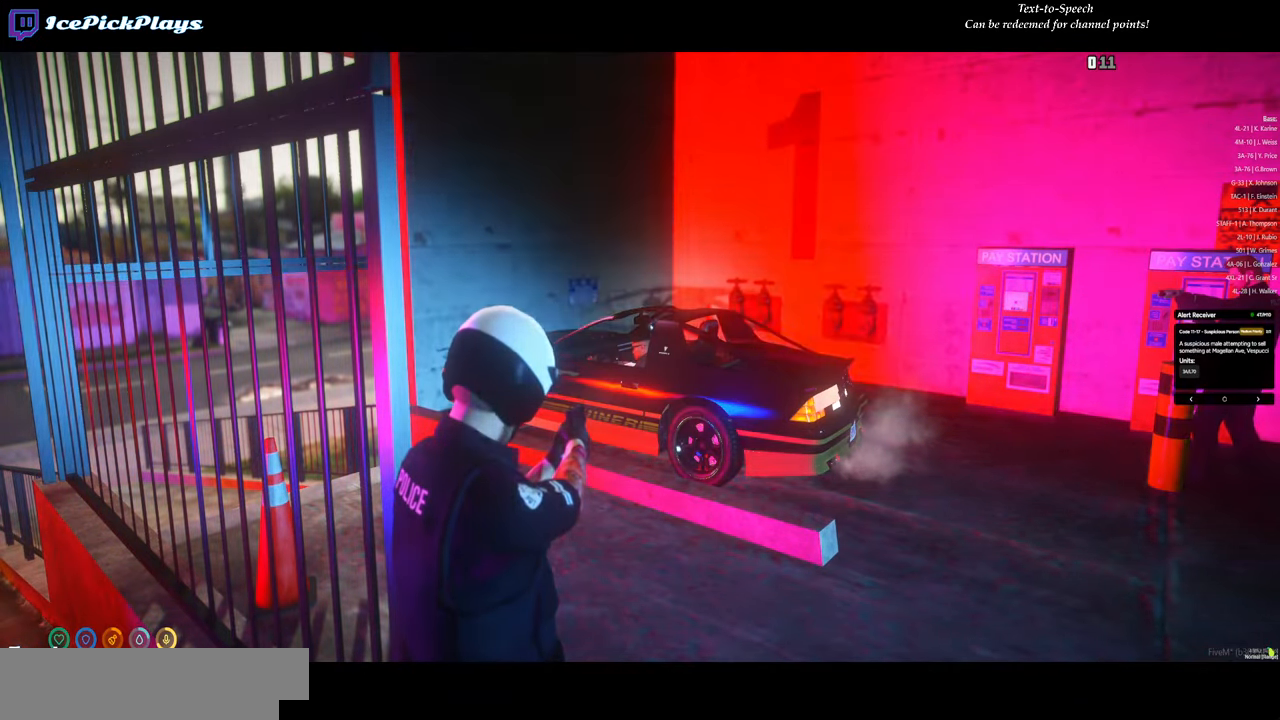
{"keys": [], "mouse": ["right"], "events": []}
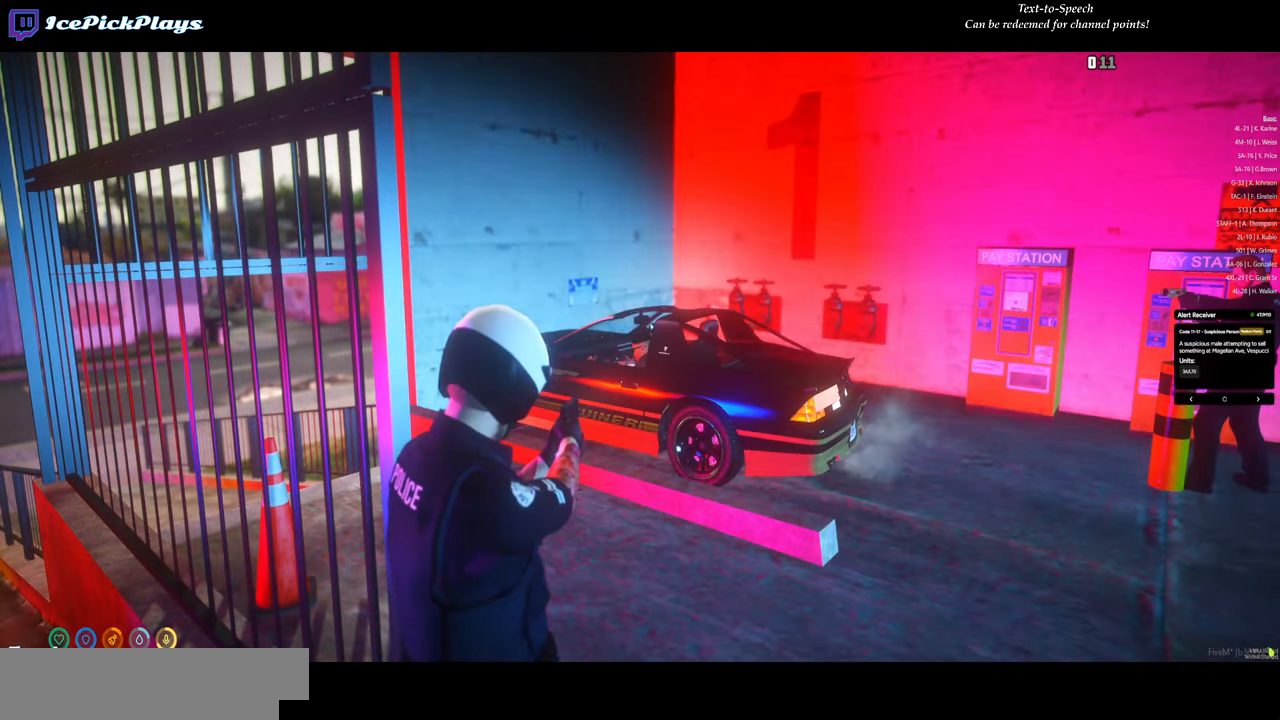
{"keys": [], "mouse": ["right"], "events": []}
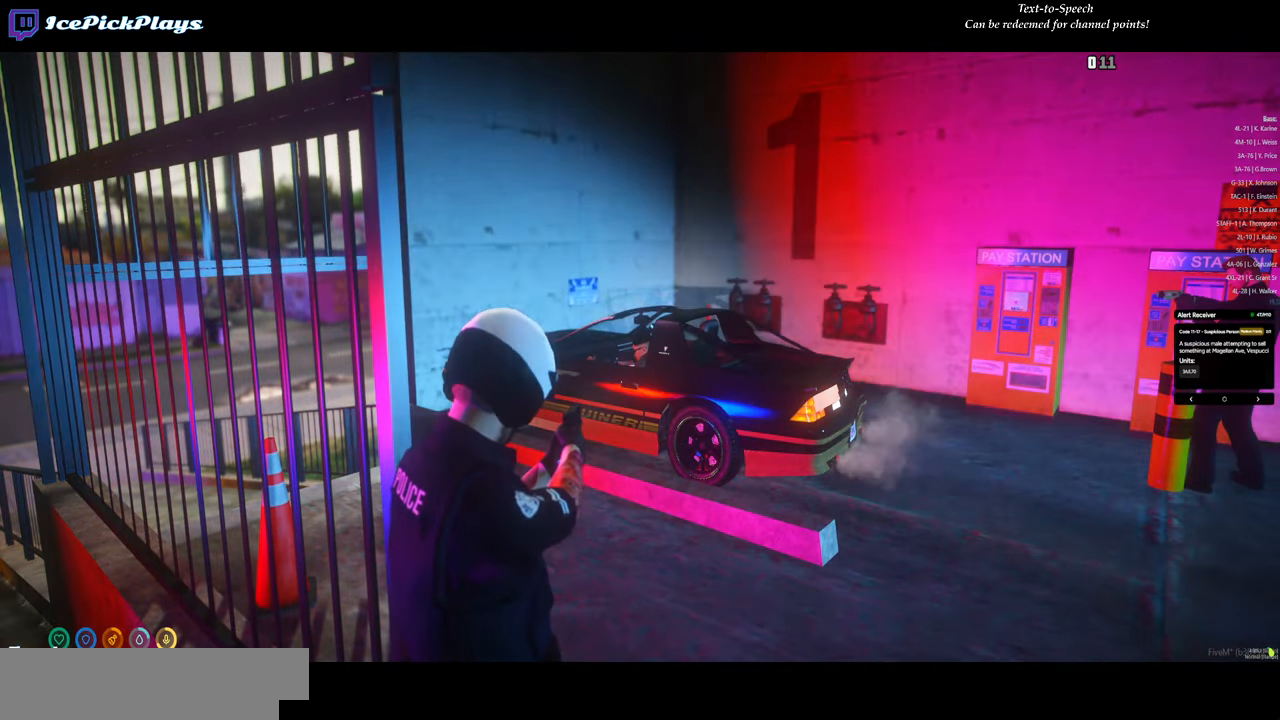
{"keys": [], "mouse": ["right"], "events": []}
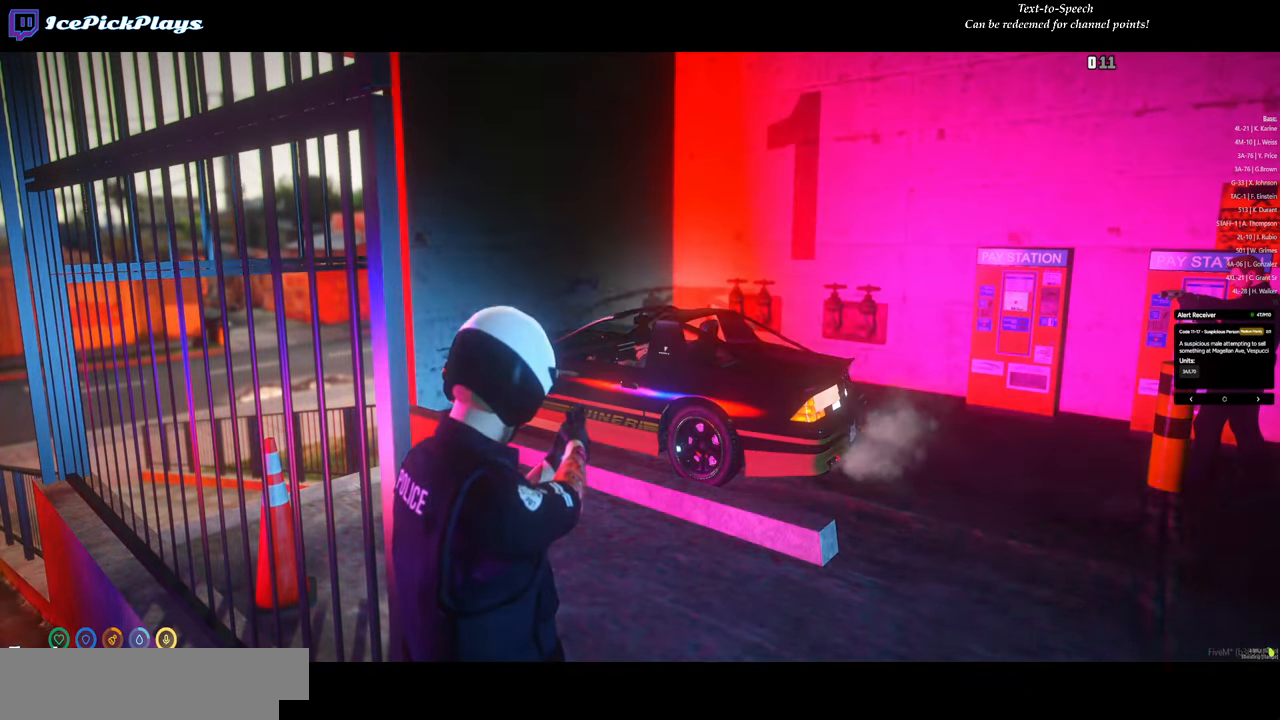
{"keys": [], "mouse": ["right"], "events": []}
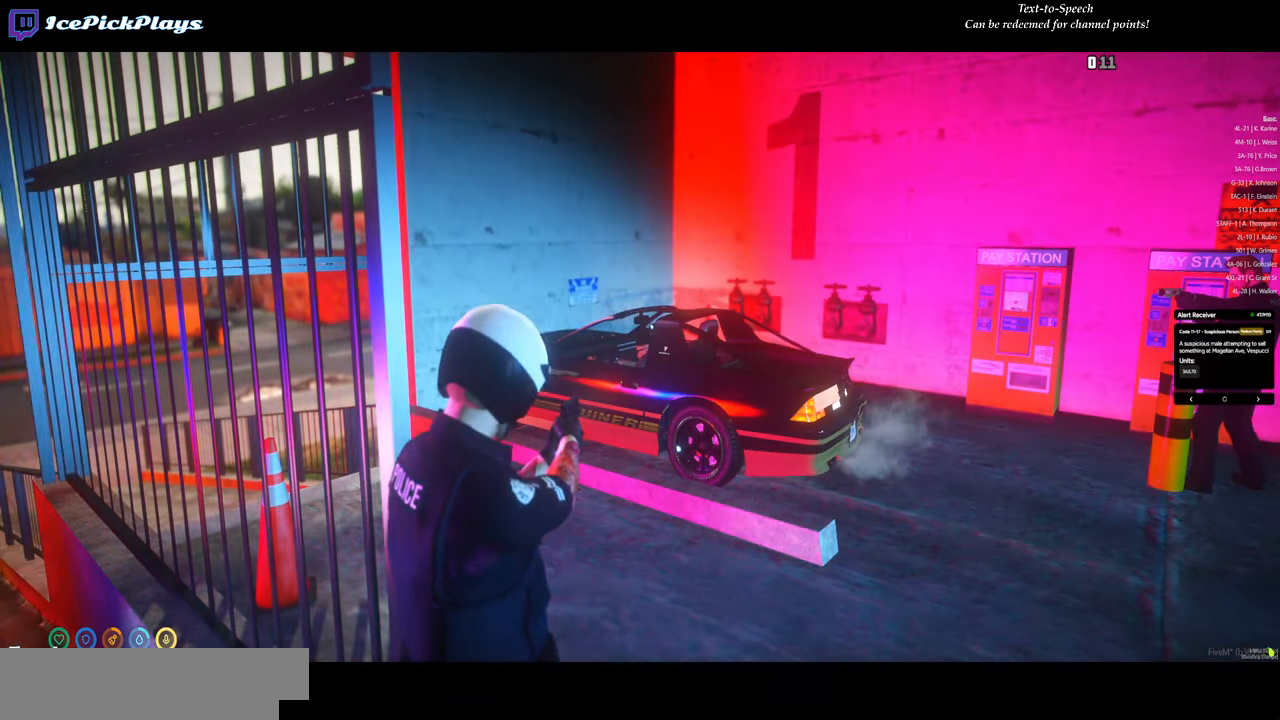
{"keys": [], "mouse": ["right"], "events": []}
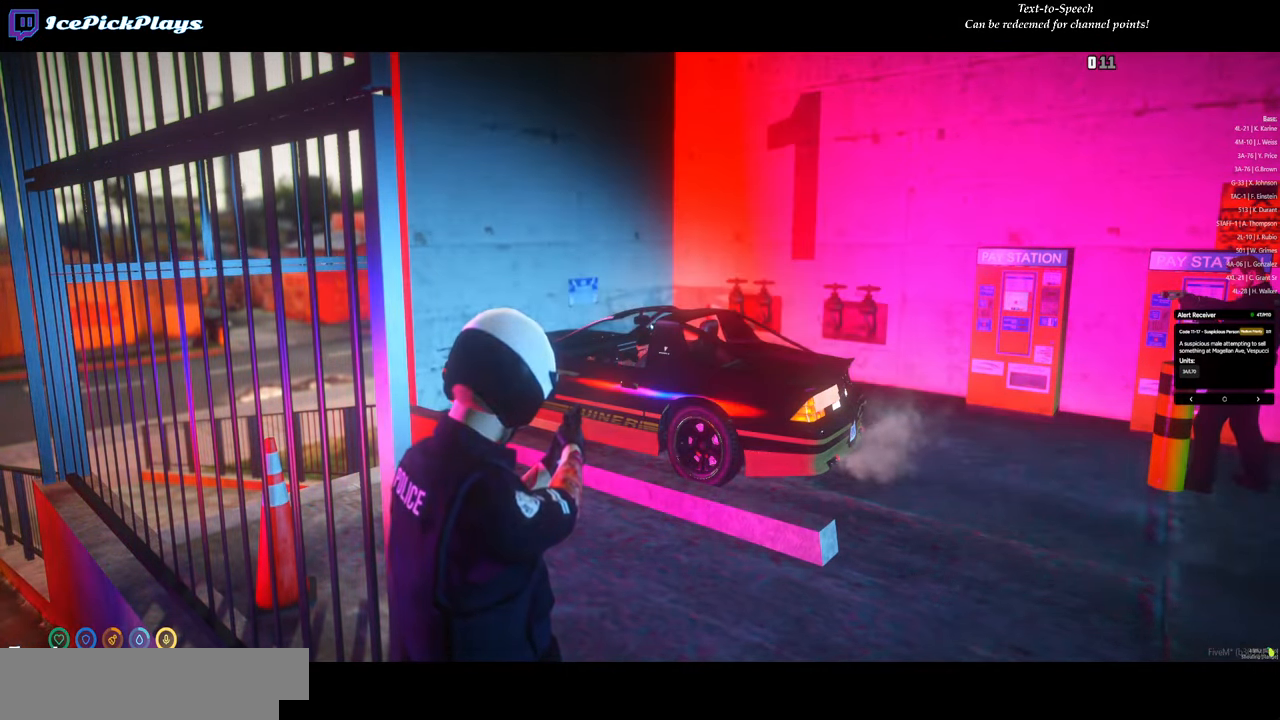
{"keys": [], "mouse": ["right"], "events": []}
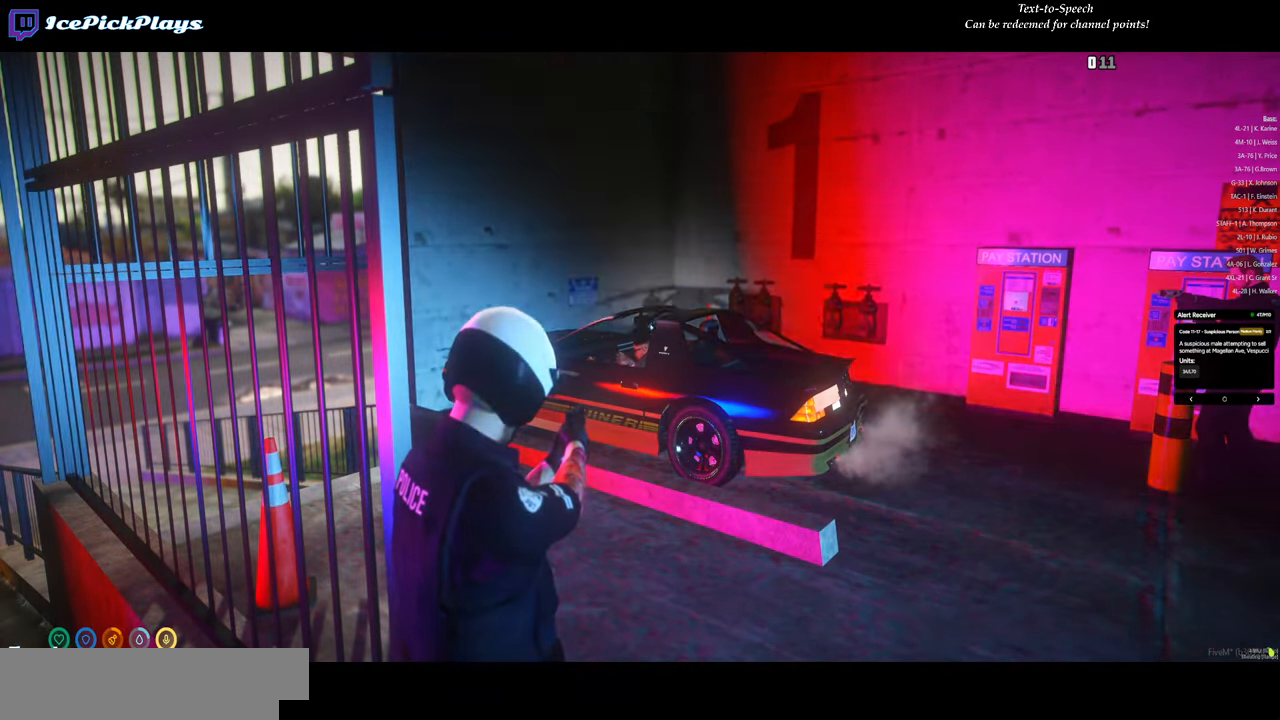
{"keys": [], "mouse": ["right"], "events": []}
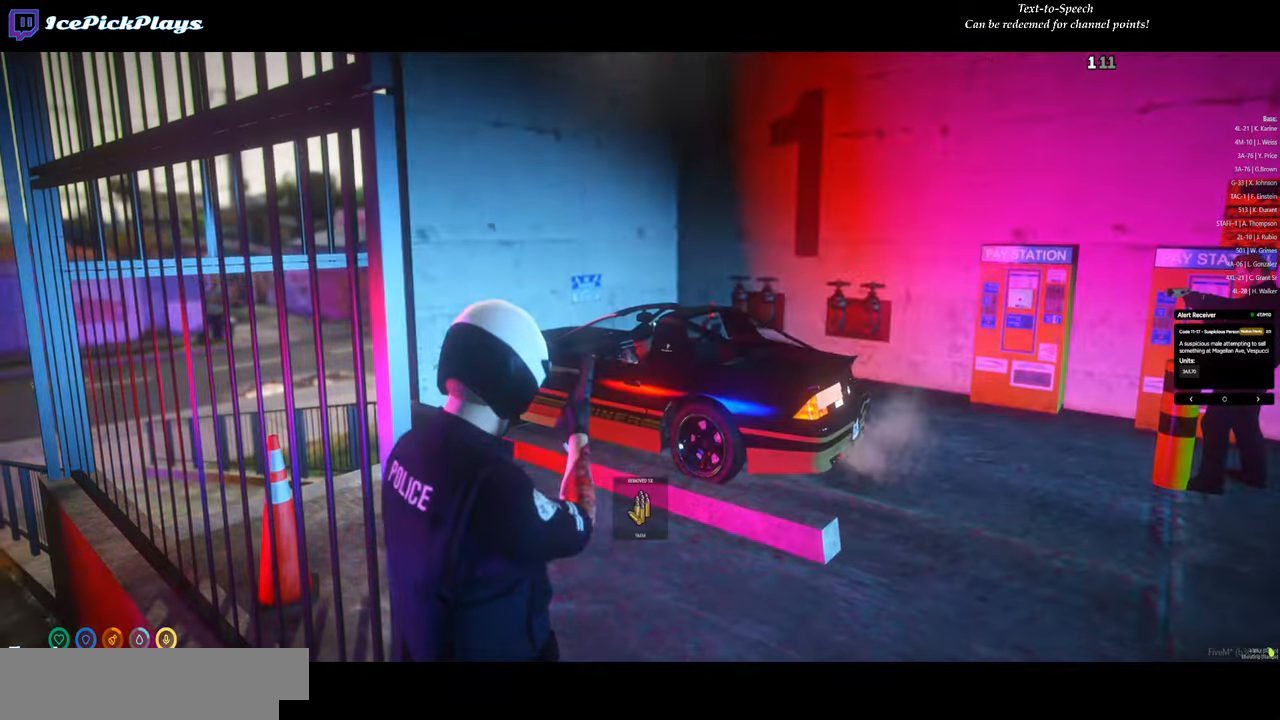
{"keys": [], "mouse": [], "events": [[117, "mouse_right", "up"]]}
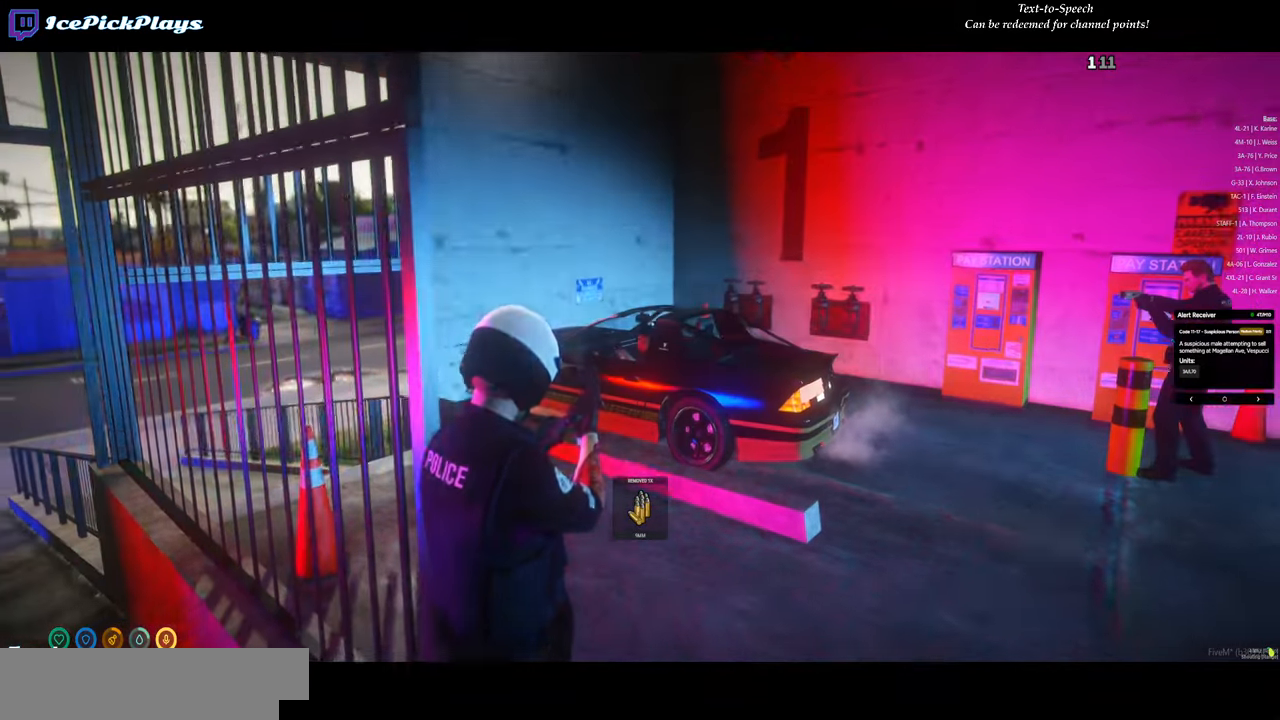
{"keys": [], "mouse": [], "events": []}